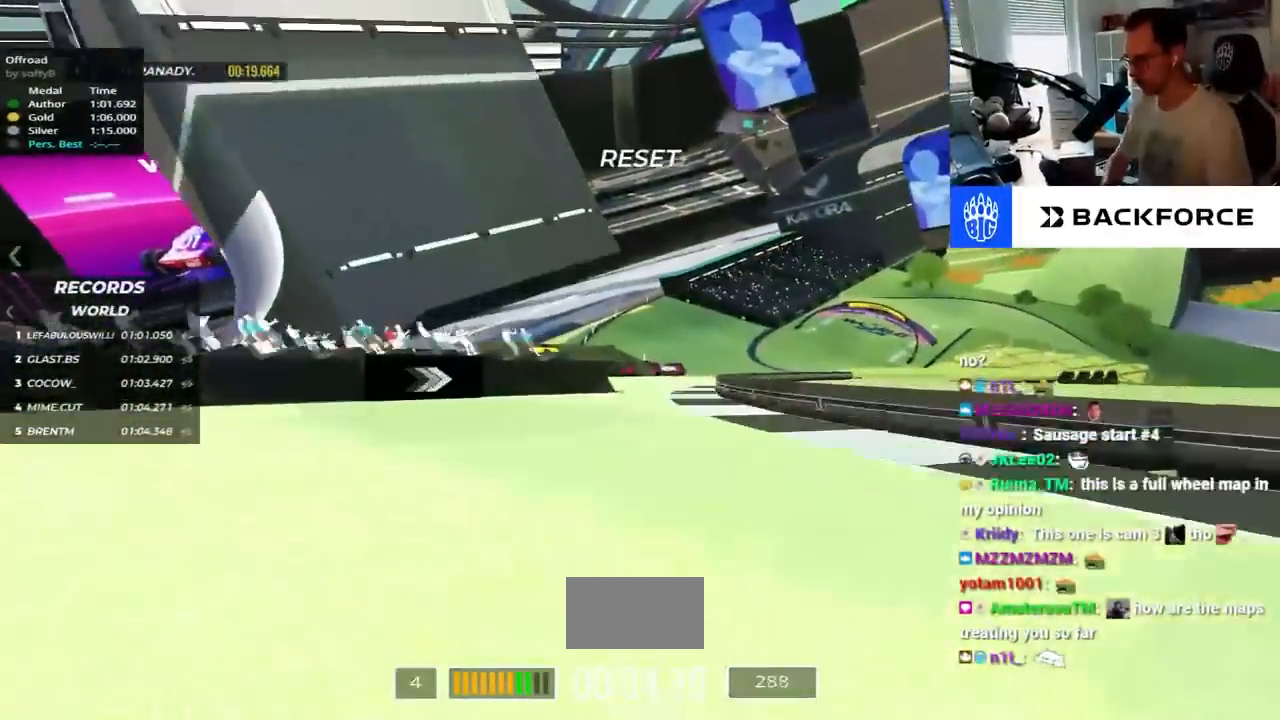
Gameplay with keyboard; each line is a JSON object with the keys held at the frame after it. "events" lists presses ("down") and releases ("up") of "down", "left", "right" and "up" between this image and that frame as [ms after this image, input, new state], when the widget could be followed in between. No other keys are recorded. Mouse input is not recorded.
{"keys": ["right", "up"], "events": []}
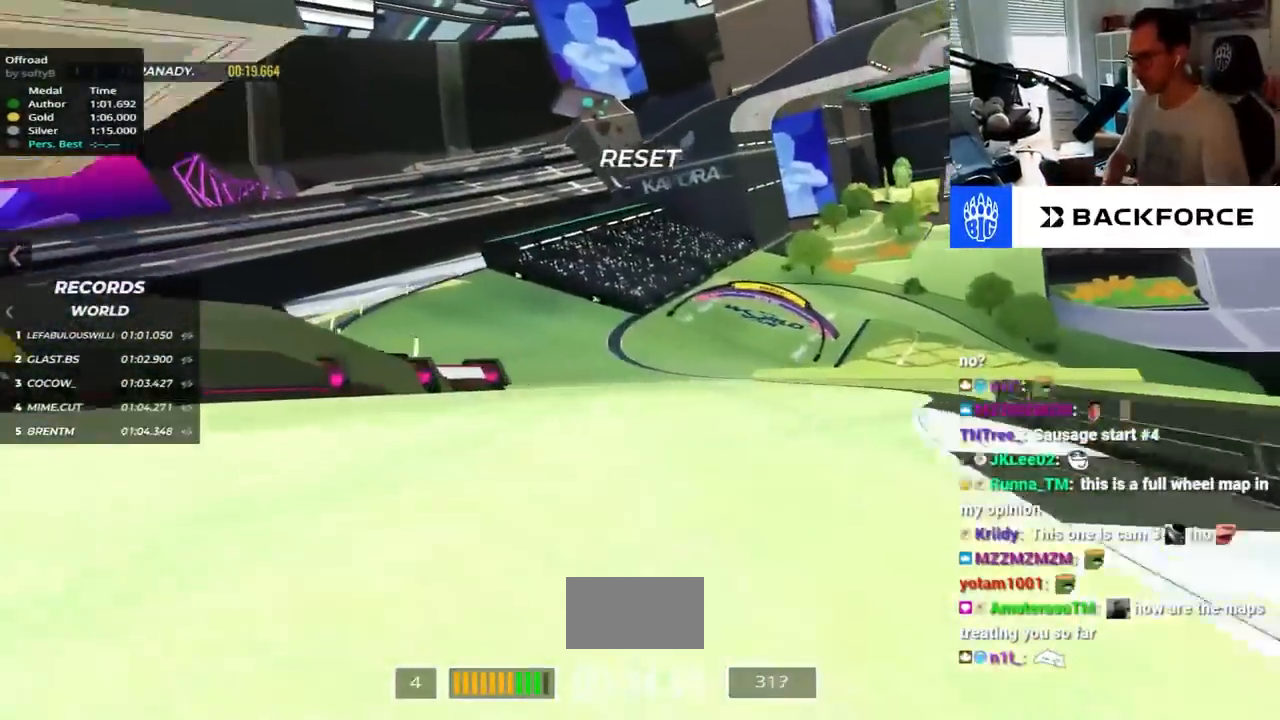
{"keys": ["right", "up"], "events": []}
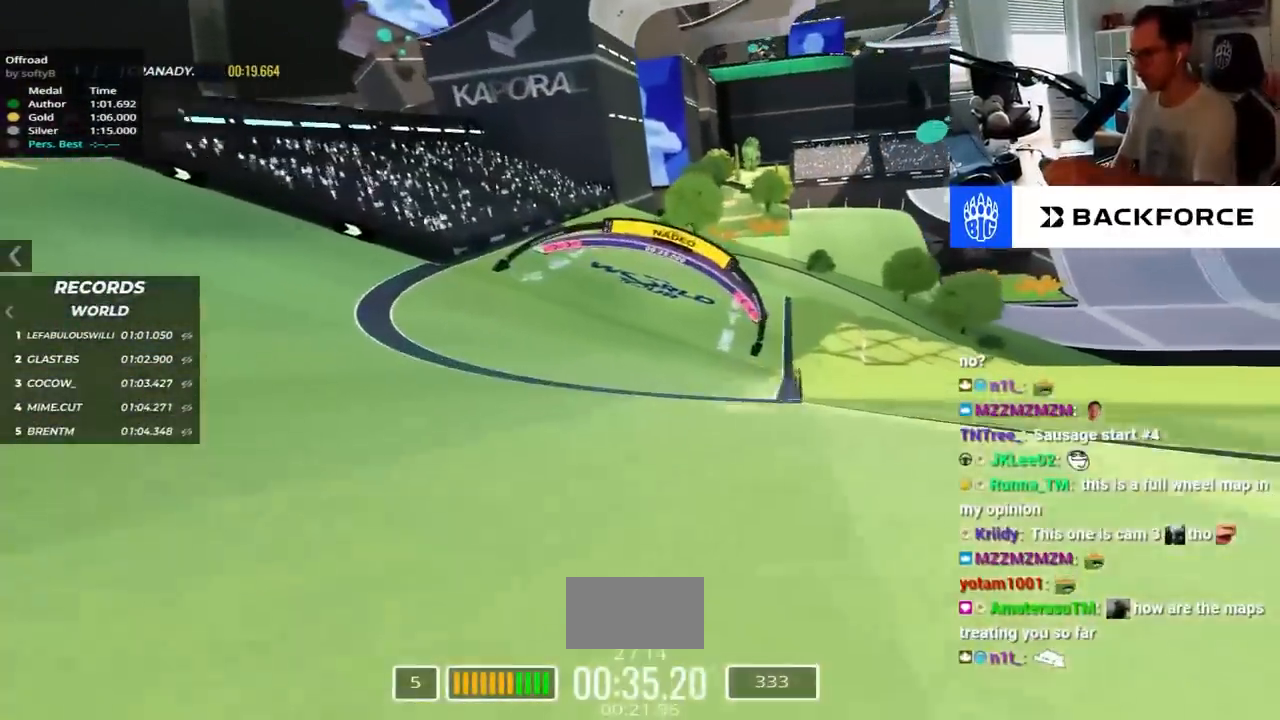
{"keys": ["right", "up"], "events": [[250, "right", "up"], [500, "right", "down"]]}
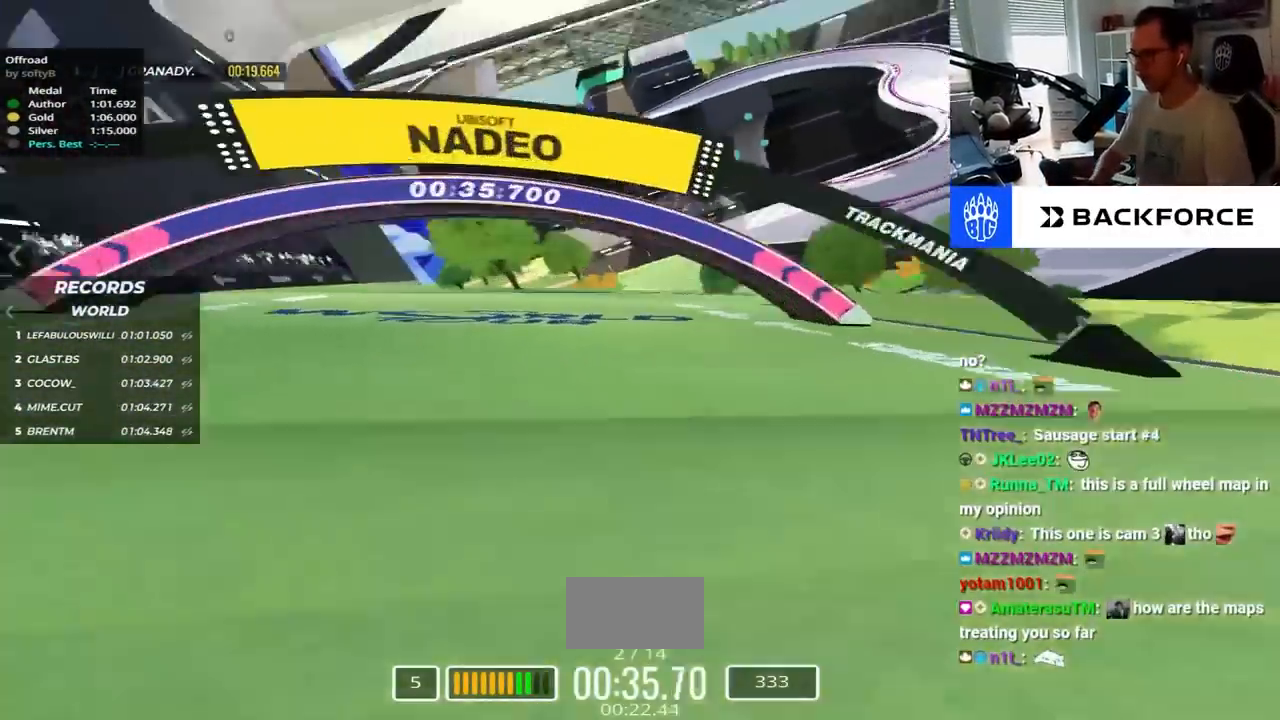
{"keys": ["right", "up"], "events": []}
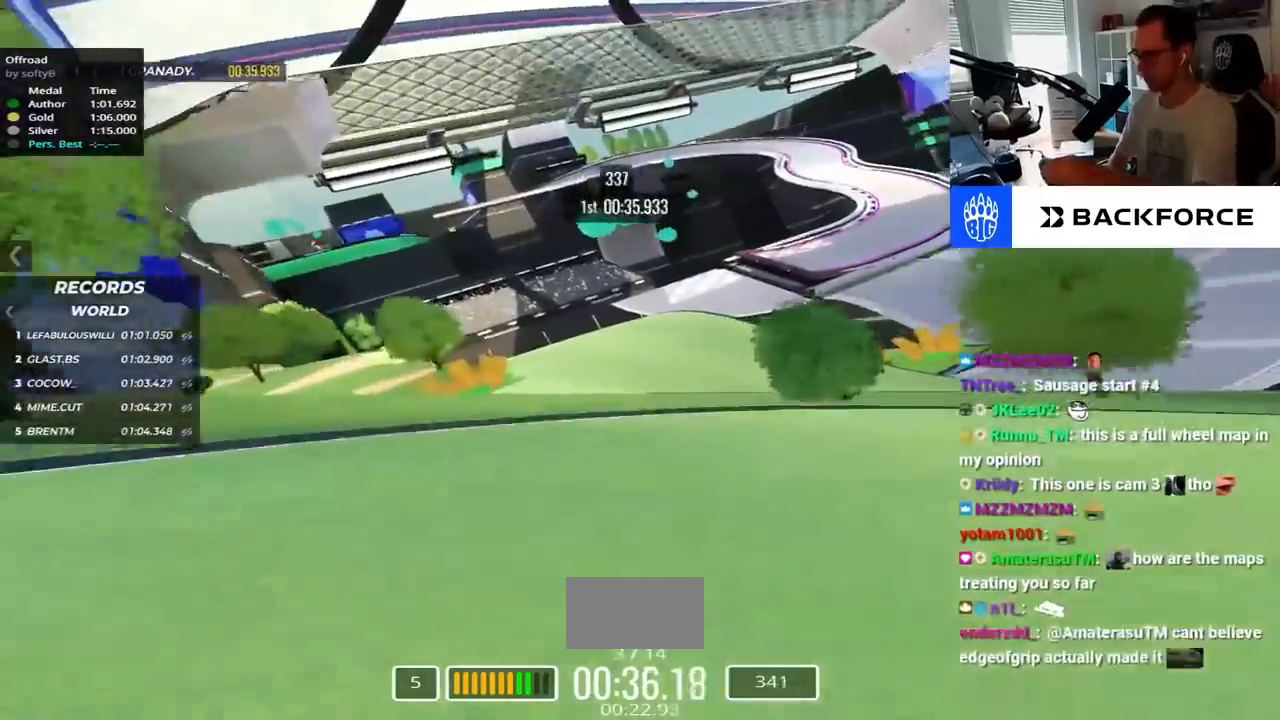
{"keys": ["right", "up"], "events": []}
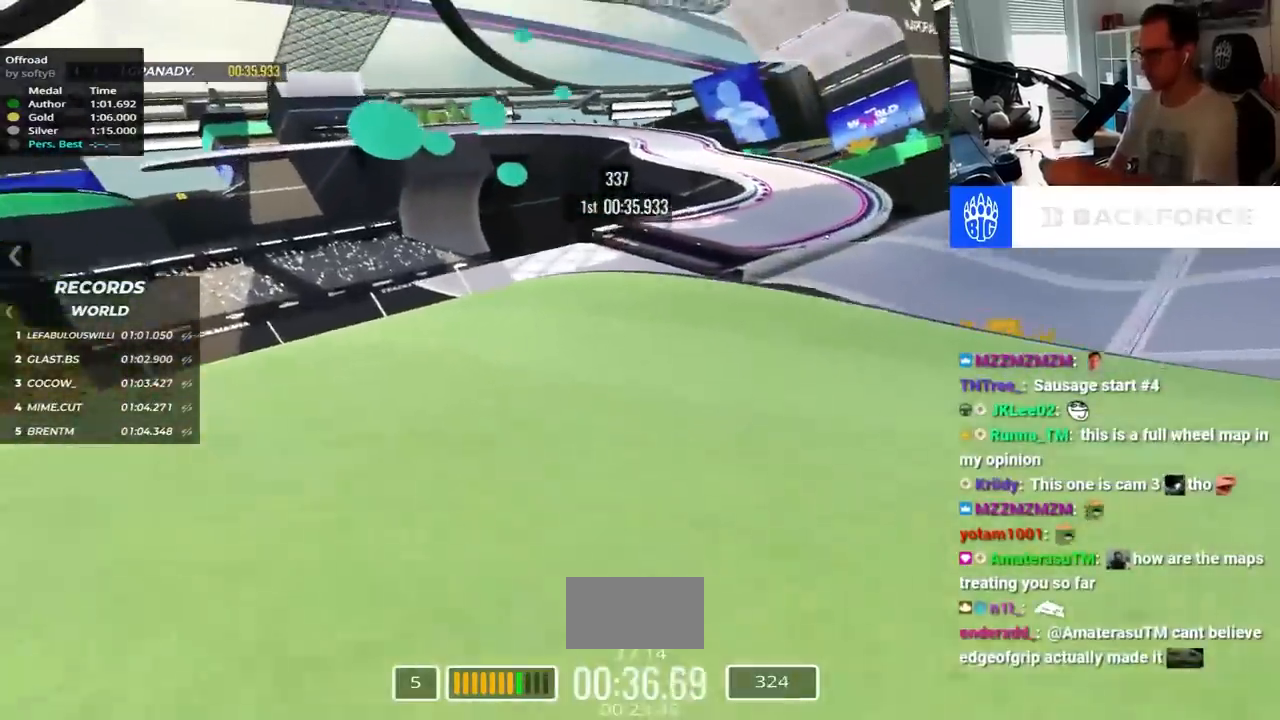
{"keys": ["right", "up"], "events": []}
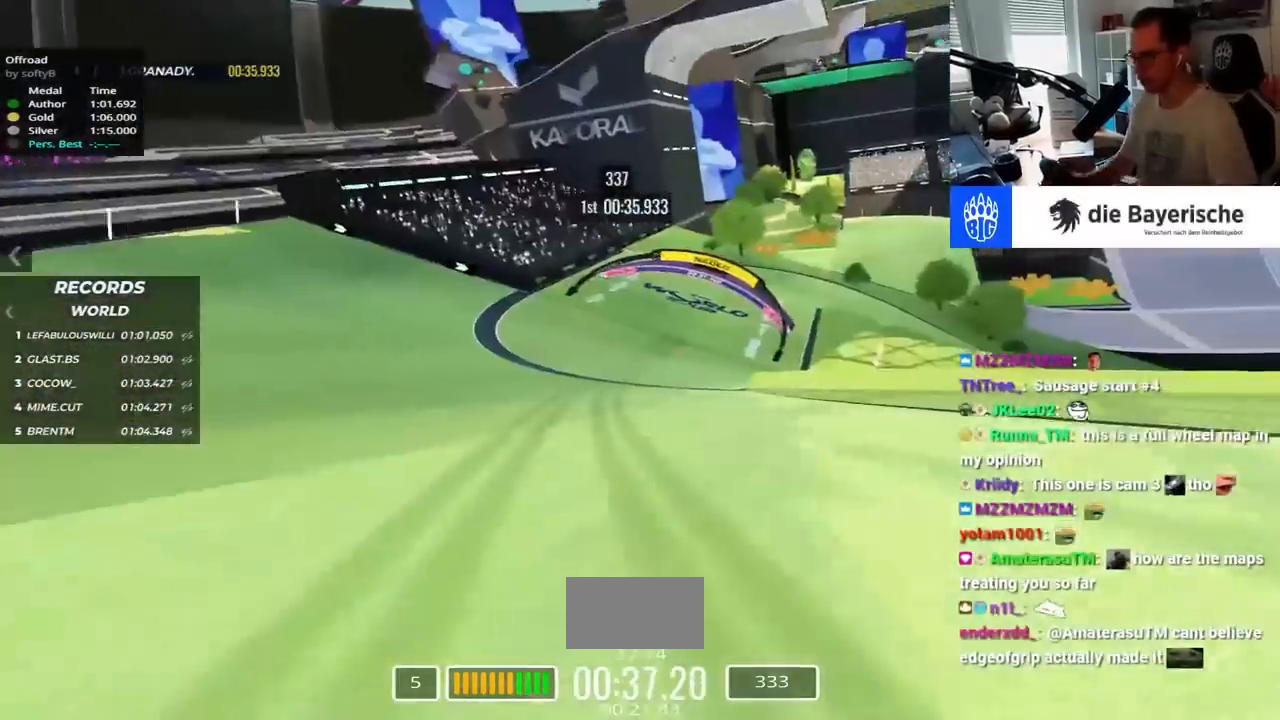
{"keys": ["up"], "events": [[400, "right", "up"]]}
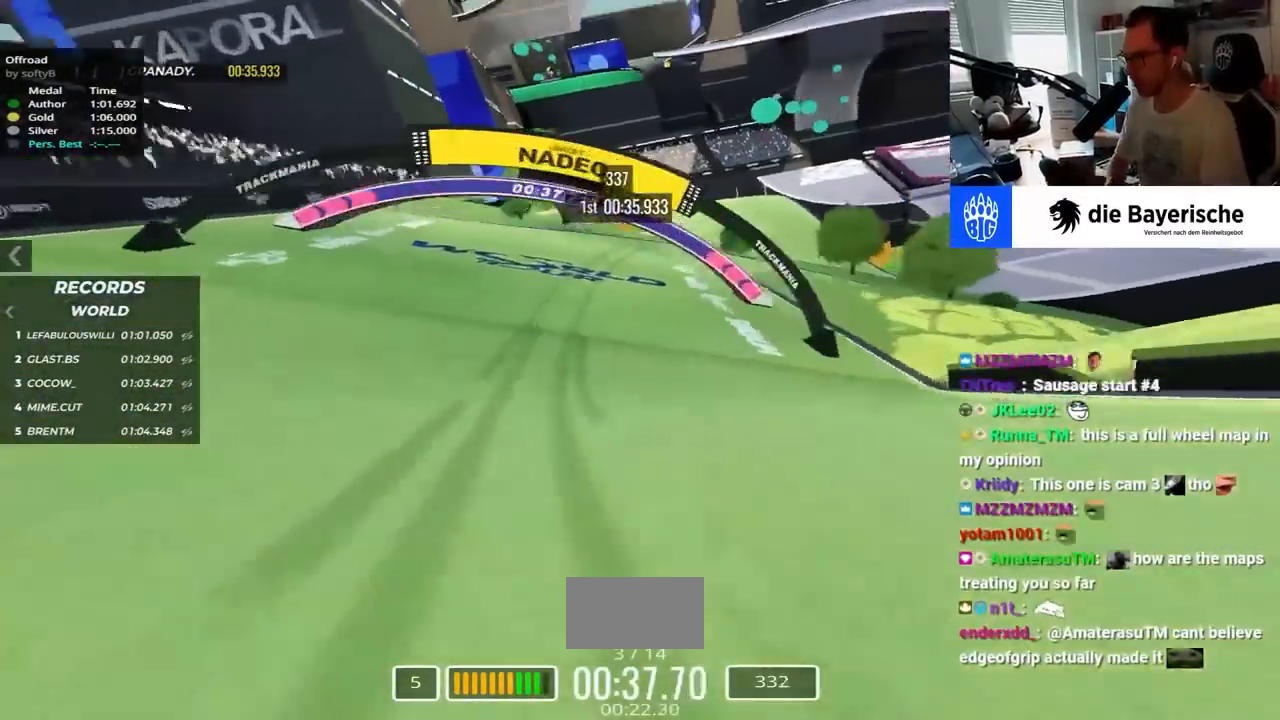
{"keys": ["right", "up"], "events": [[150, "right", "down"], [384, "up", "up"], [484, "up", "down"]]}
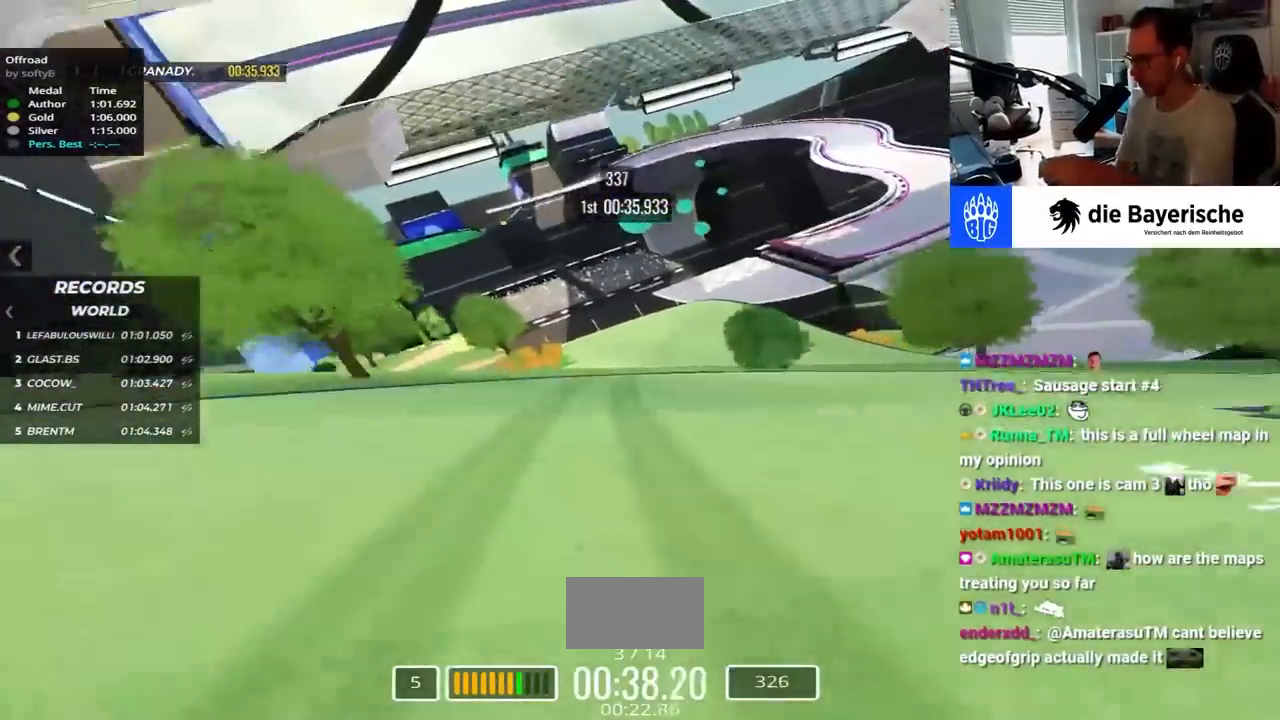
{"keys": ["right", "up"], "events": []}
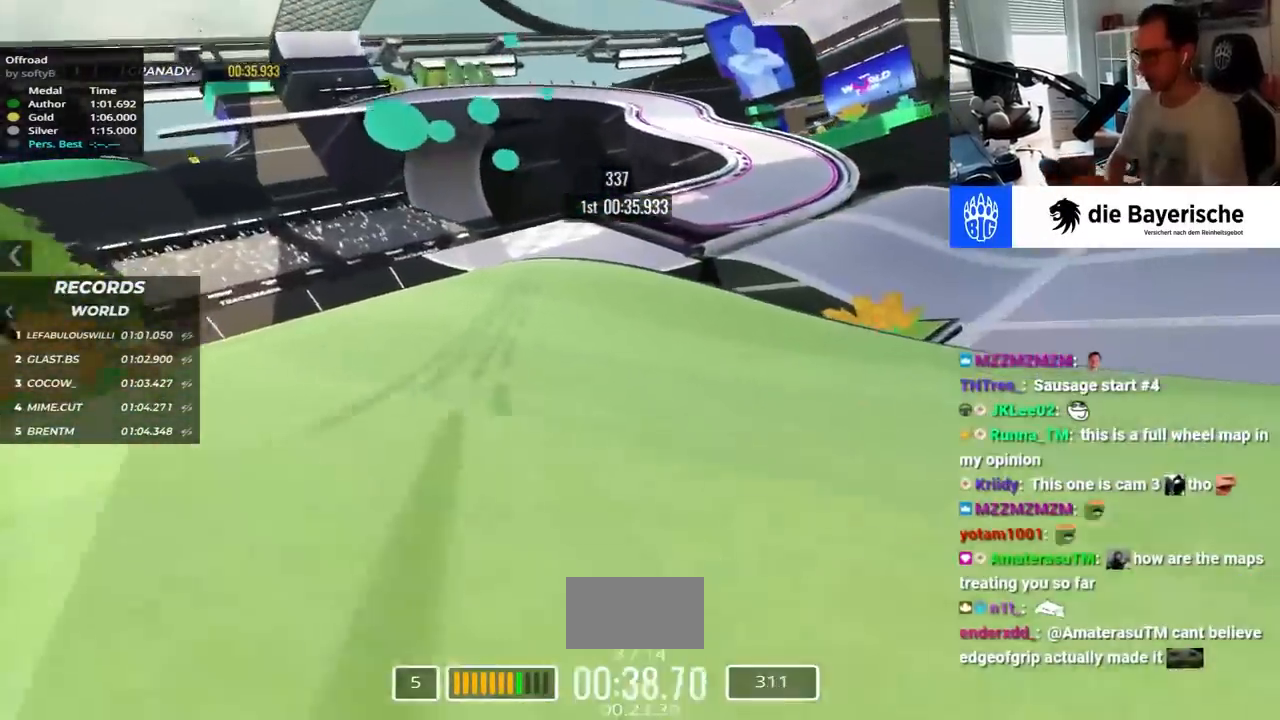
{"keys": ["right", "up"], "events": []}
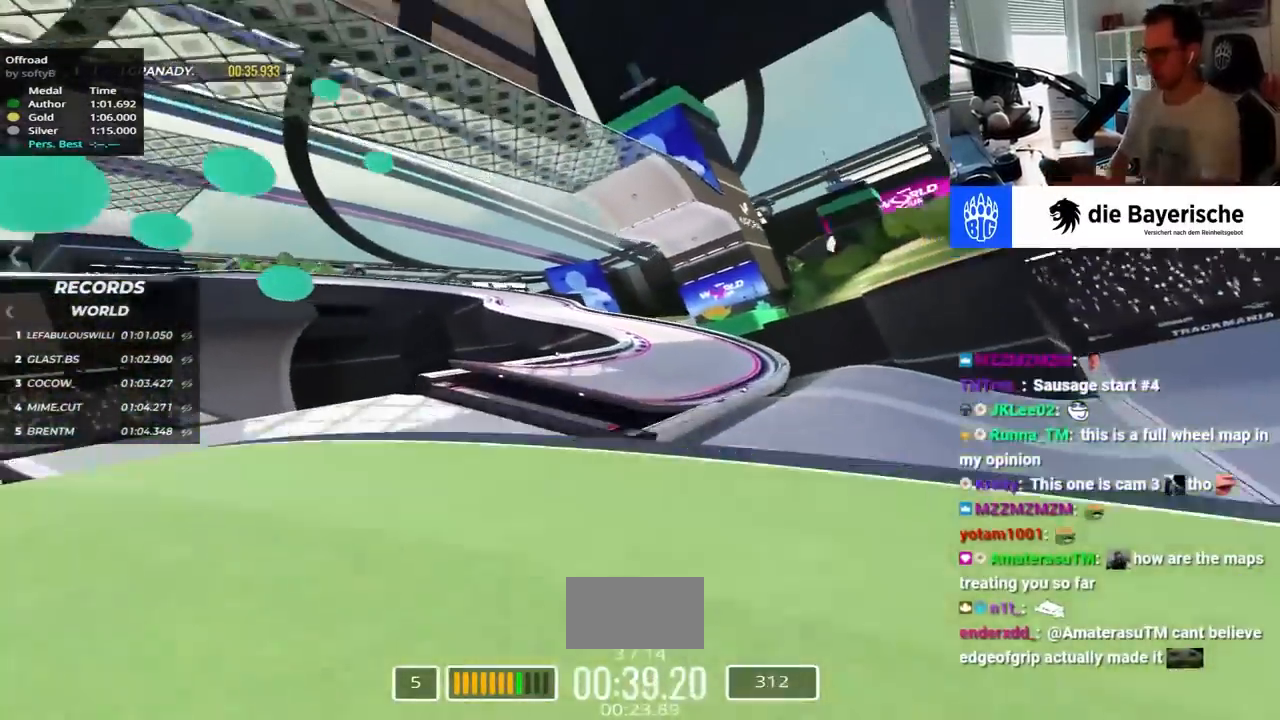
{"keys": ["up"], "events": [[17, "right", "up"], [117, "left", "down"], [267, "left", "up"]]}
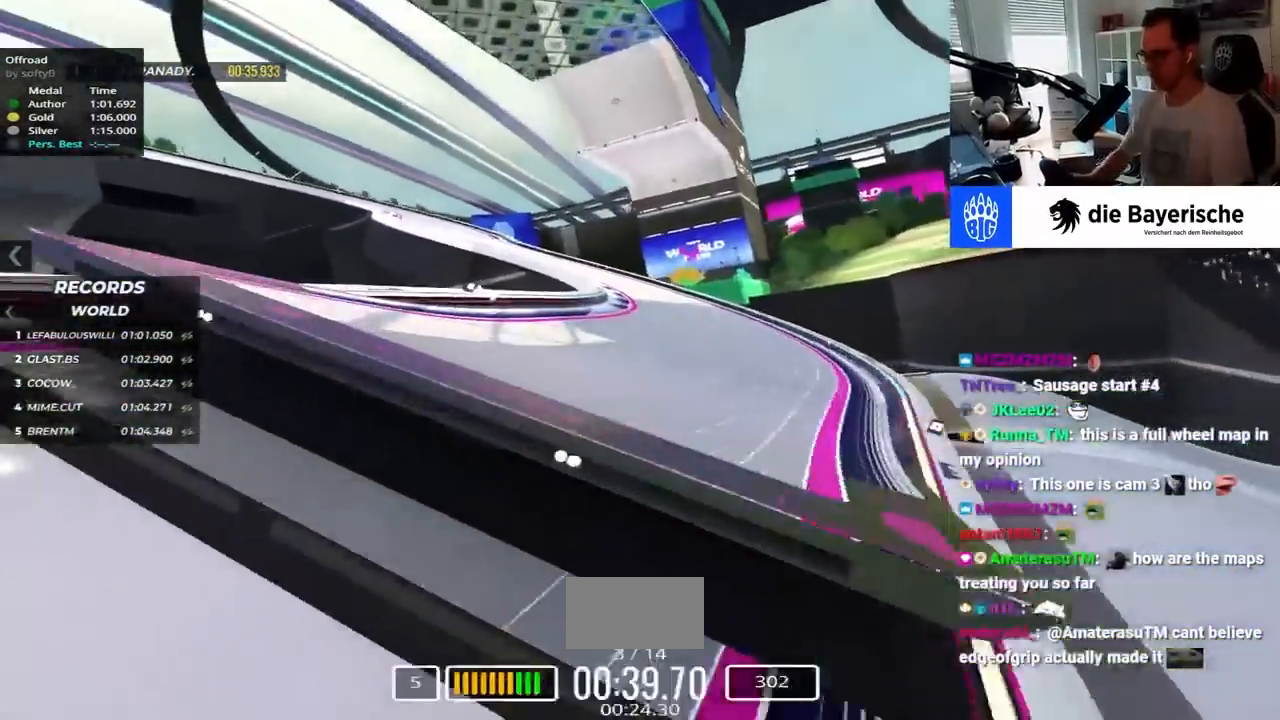
{"keys": ["right", "up"], "events": [[34, "right", "down"]]}
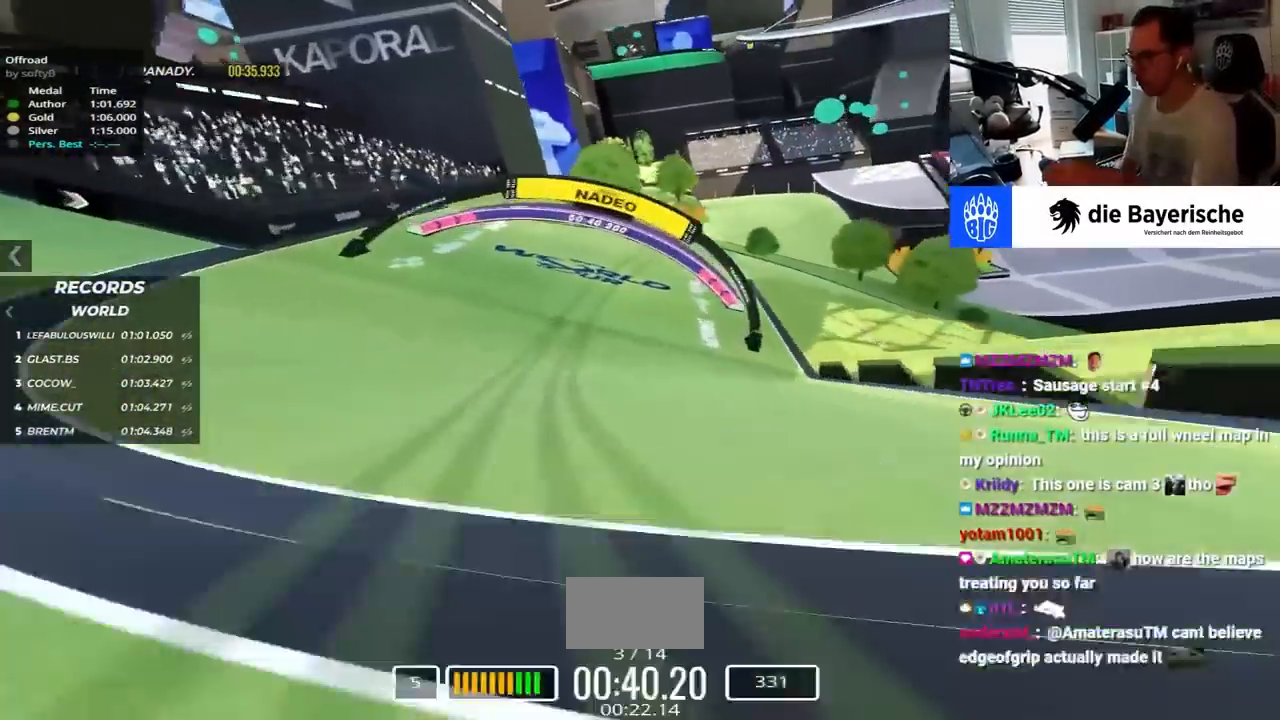
{"keys": ["right", "up"], "events": [[67, "right", "up"], [317, "right", "down"]]}
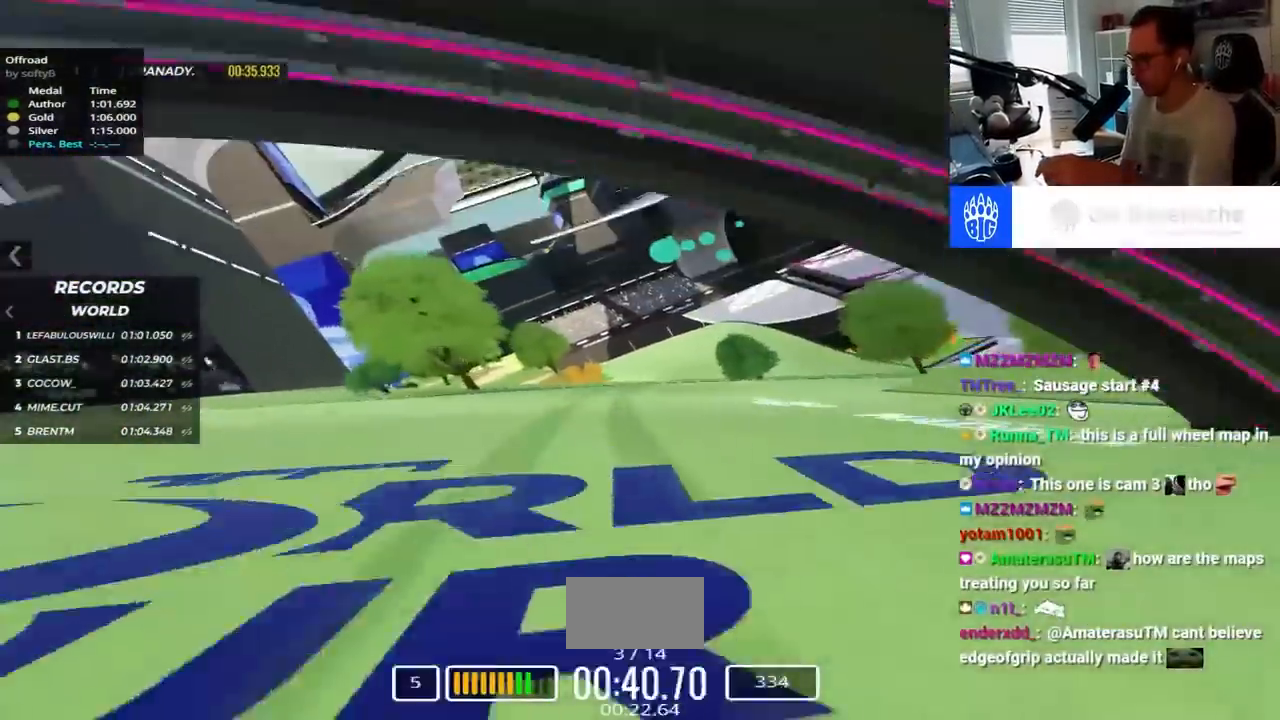
{"keys": ["right", "up"], "events": [[50, "up", "up"], [200, "up", "down"]]}
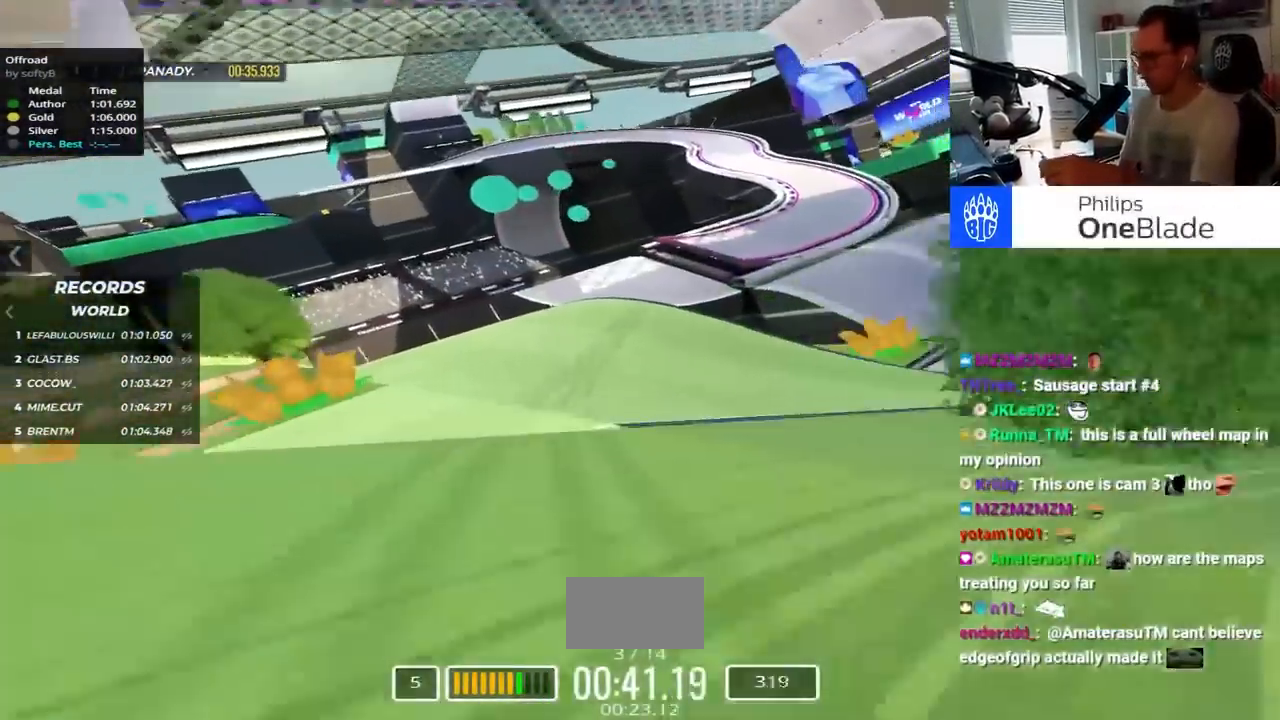
{"keys": ["right", "up"], "events": []}
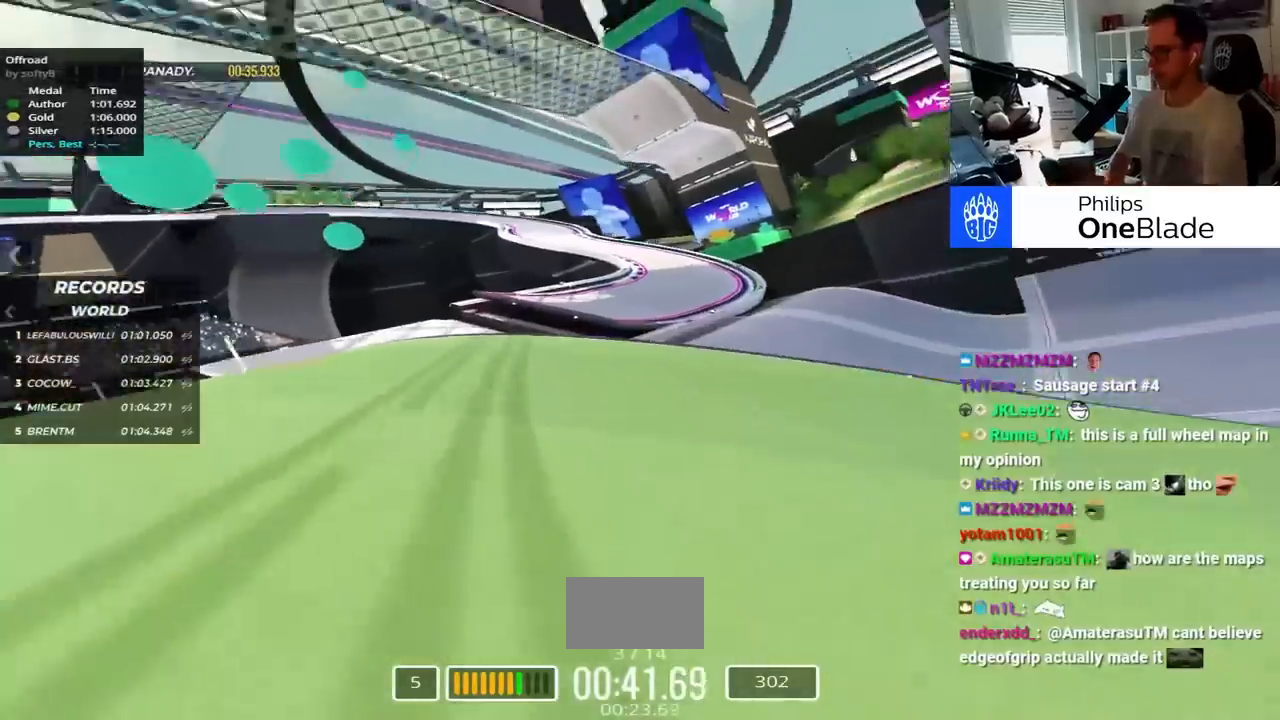
{"keys": ["up"]}
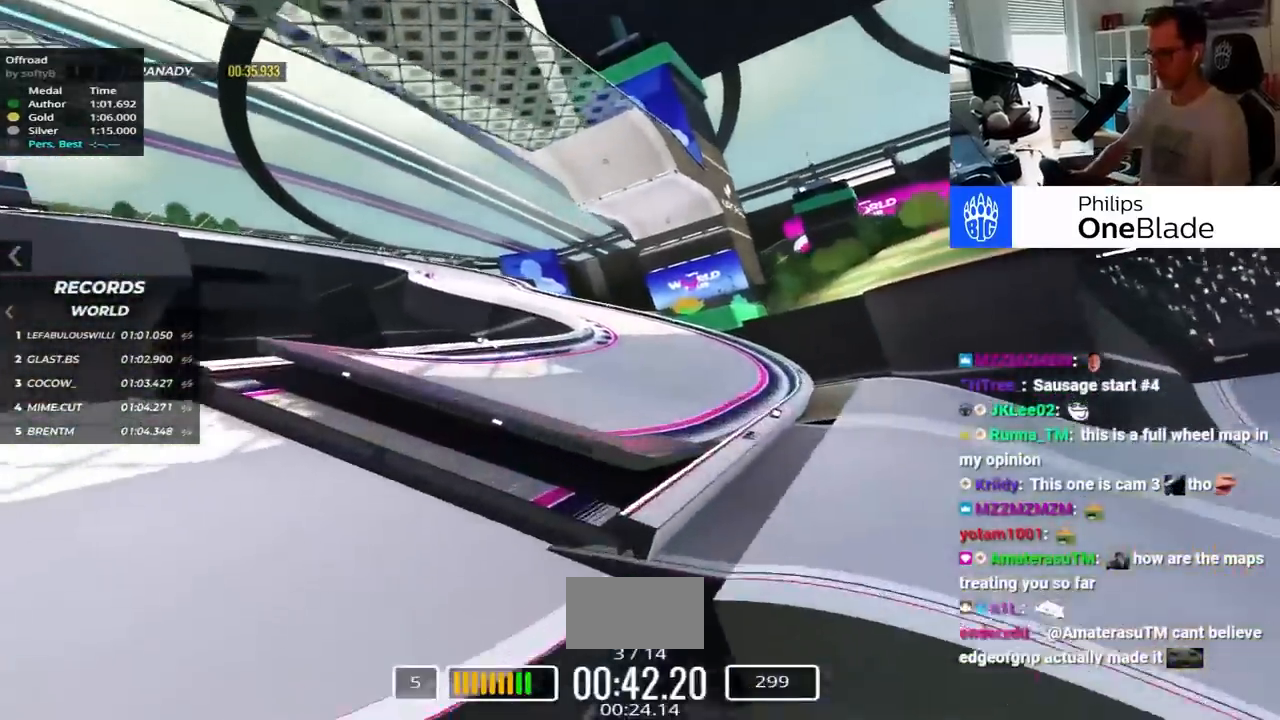
{"keys": ["right", "up"], "events": [[300, "right", "down"]]}
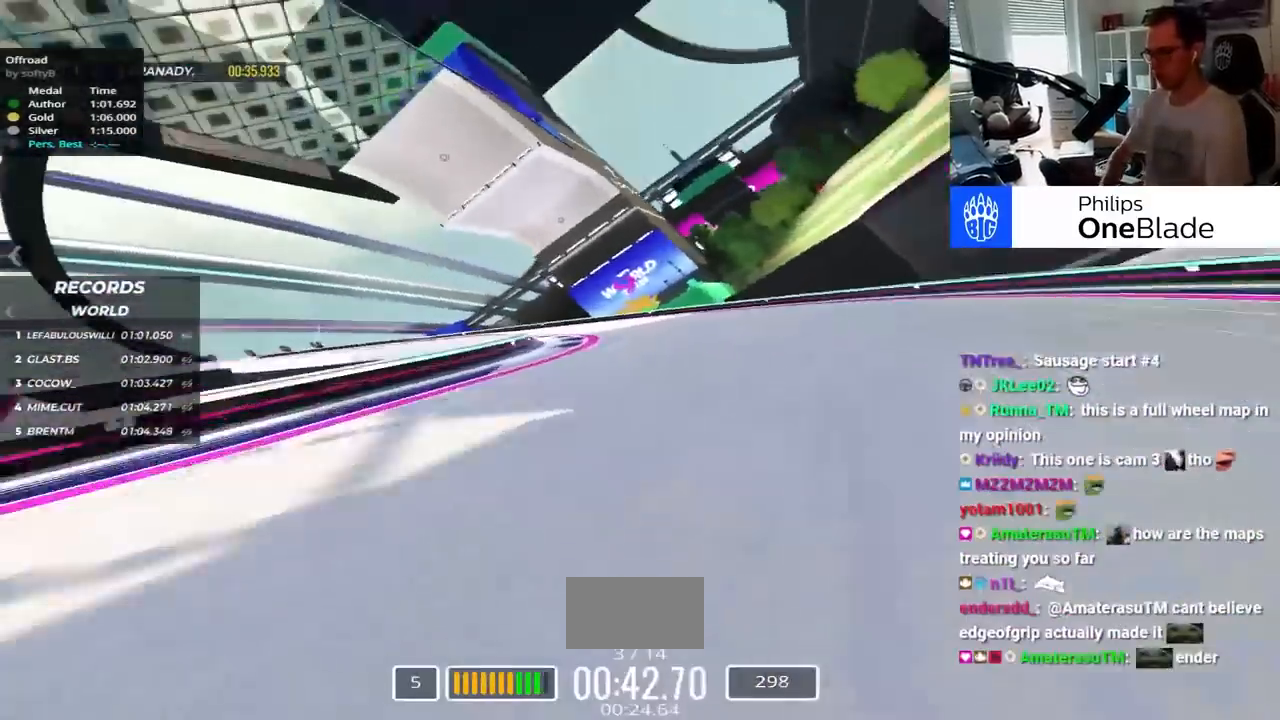
{"keys": ["left", "up"], "events": [[17, "right", "up"], [84, "left", "down"], [167, "up", "up"], [334, "up", "down"]]}
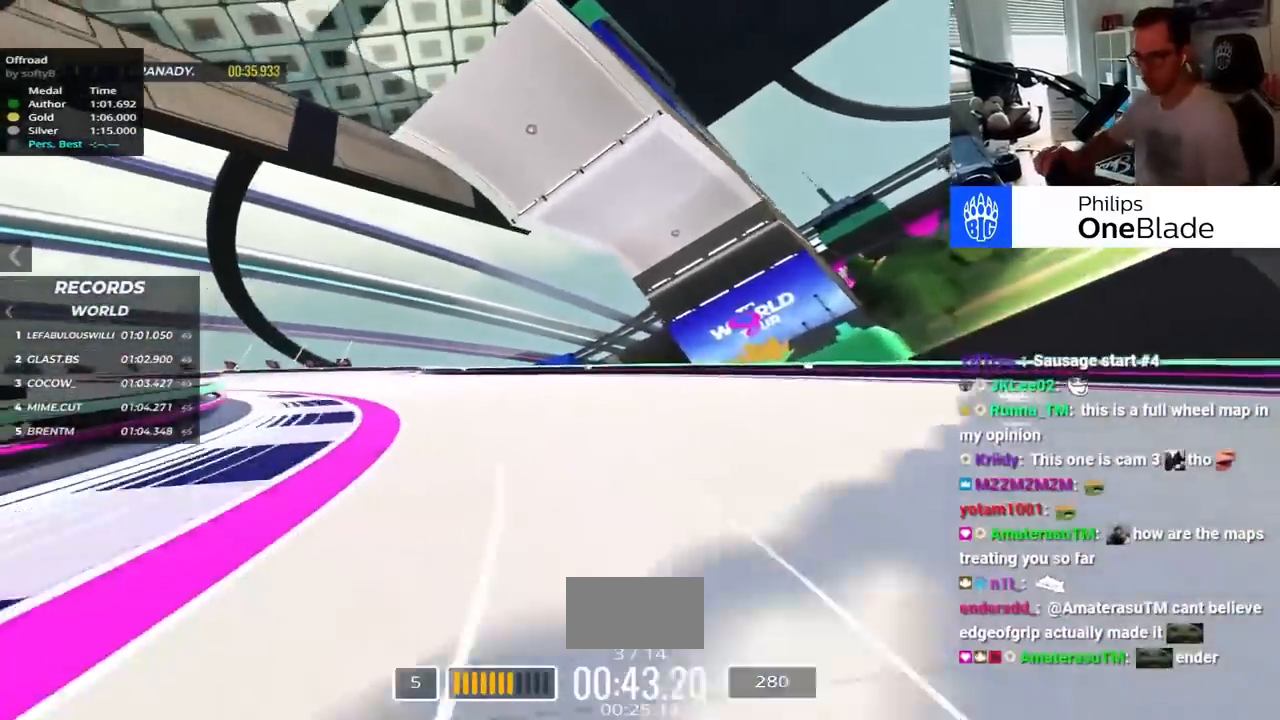
{"keys": ["left", "up"], "events": []}
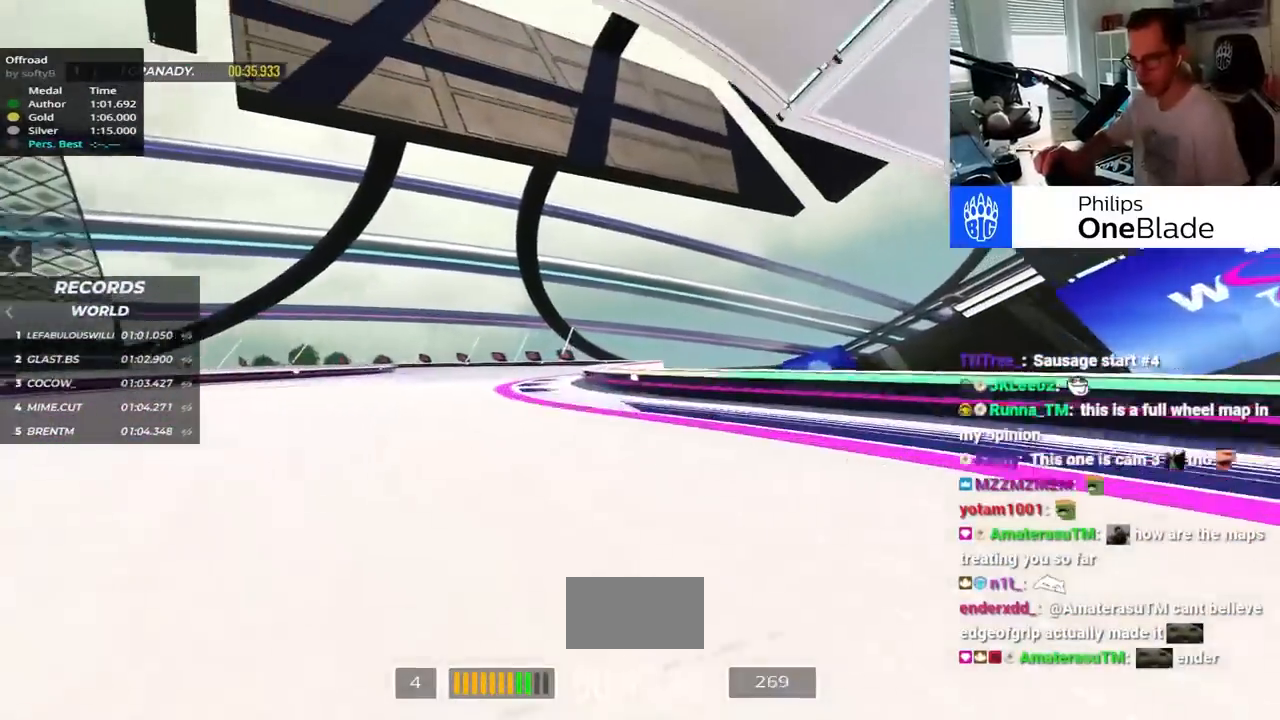
{"keys": ["right", "up"], "events": [[367, "left", "up"], [384, "right", "down"]]}
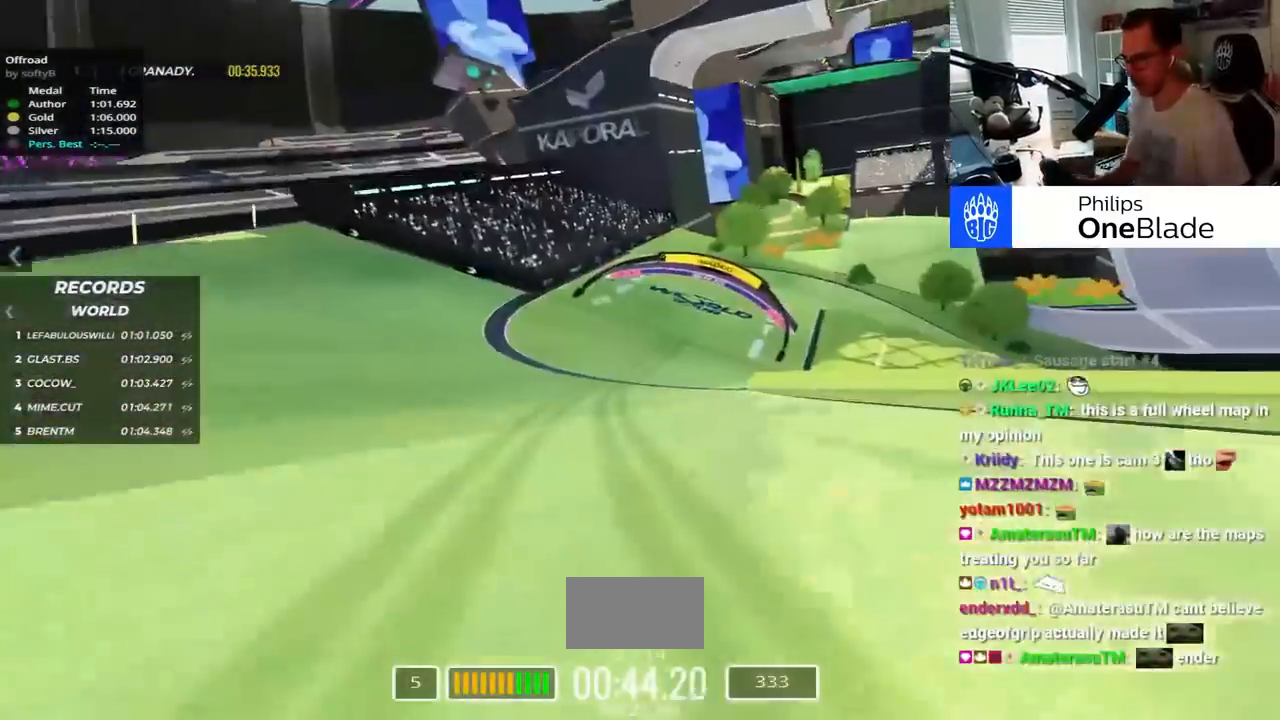
{"keys": ["up"], "events": [[417, "right", "up"]]}
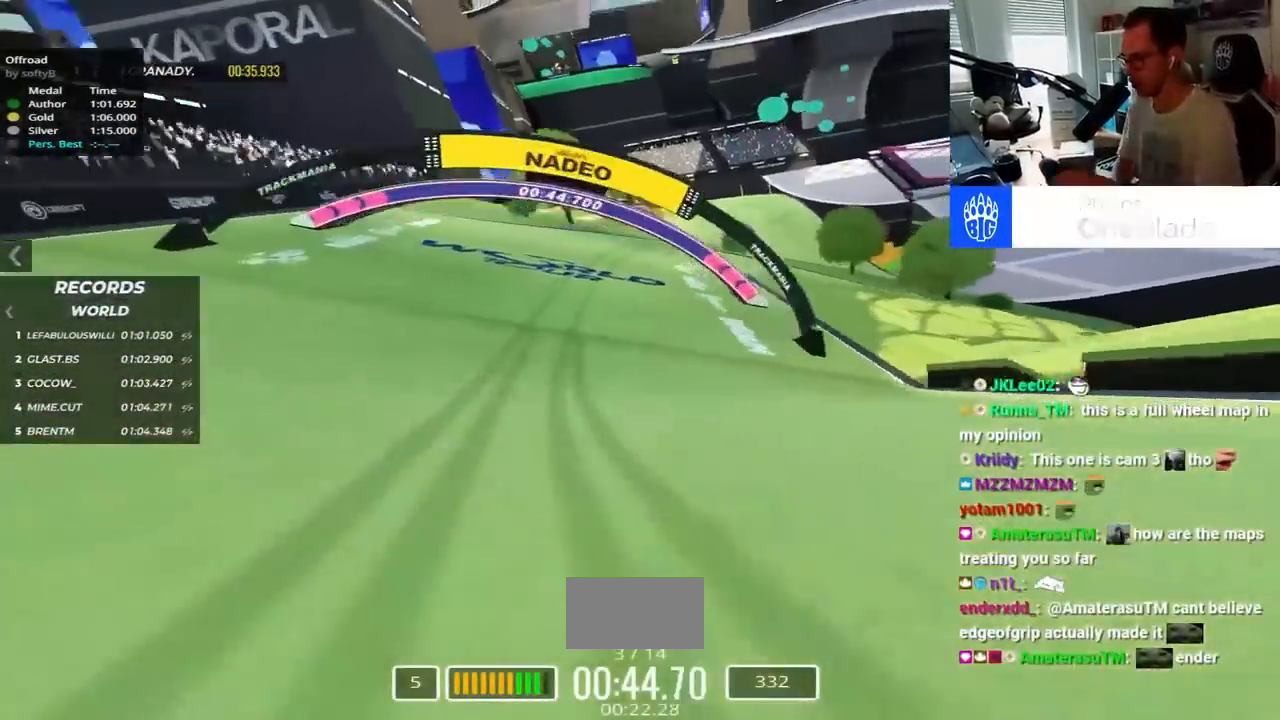
{"keys": ["right"], "events": [[200, "right", "down"], [400, "up", "up"]]}
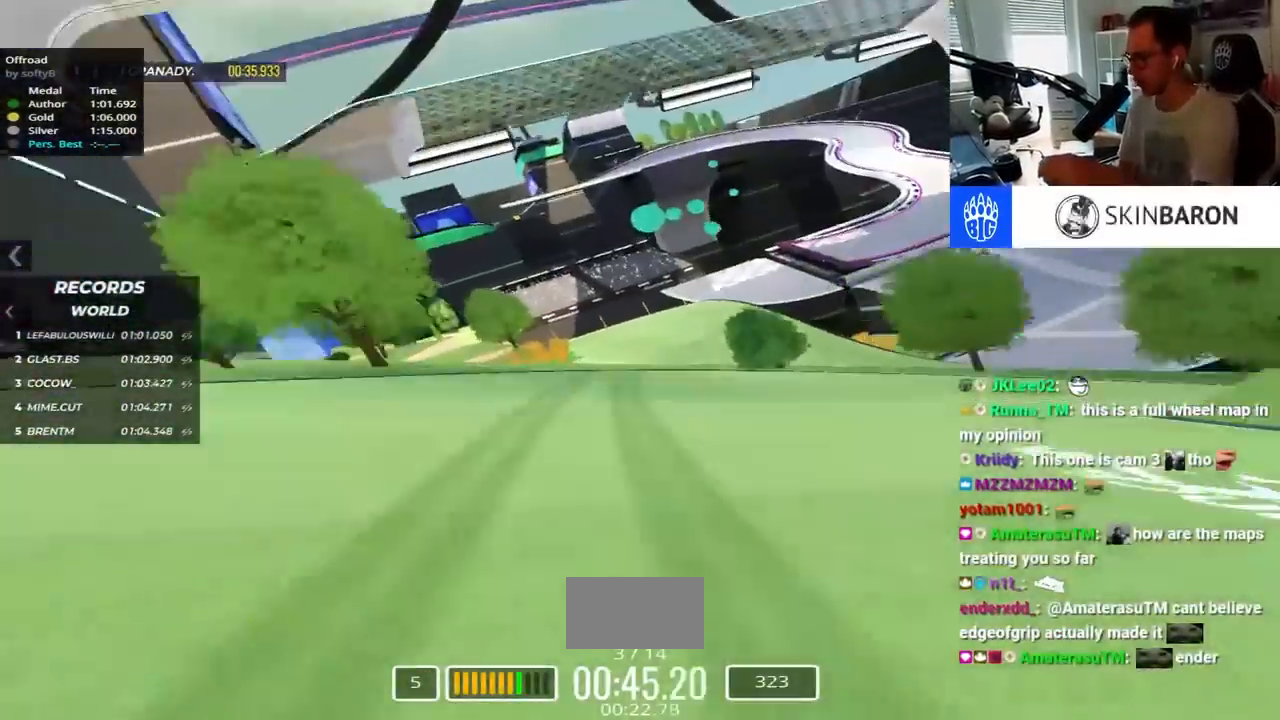
{"keys": ["right", "up"], "events": [[100, "up", "down"]]}
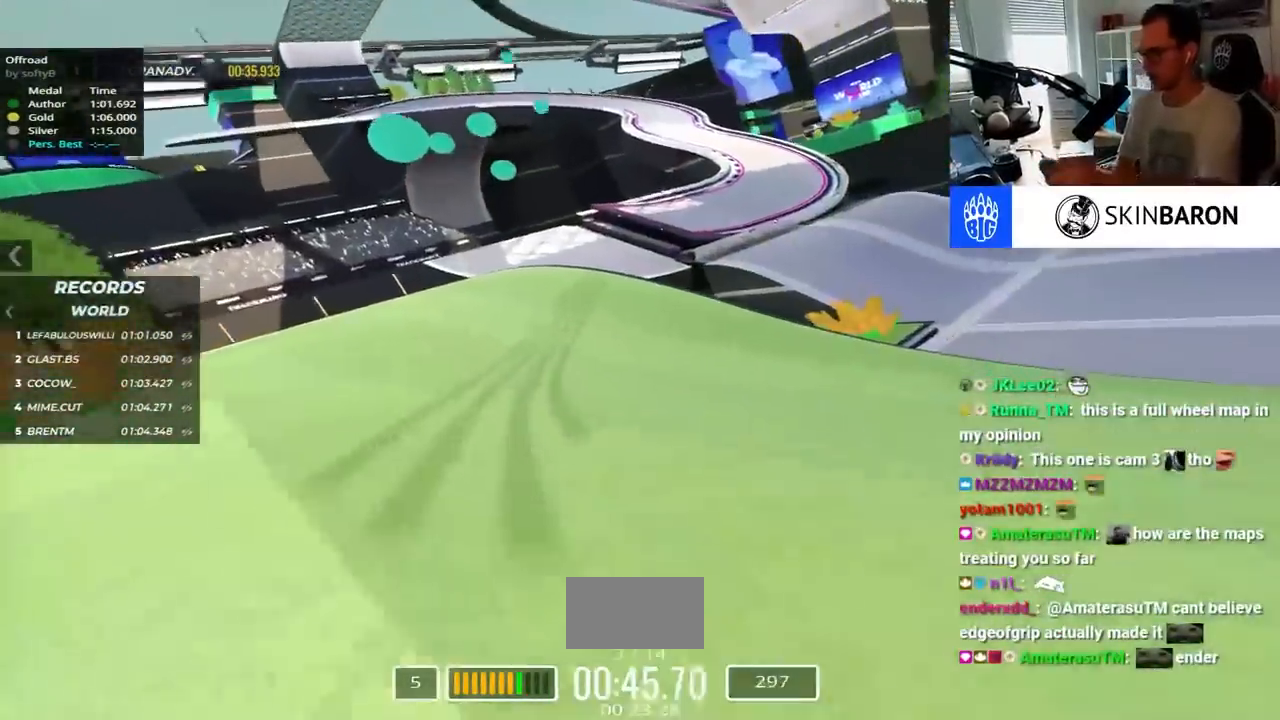
{"keys": ["right", "up"], "events": []}
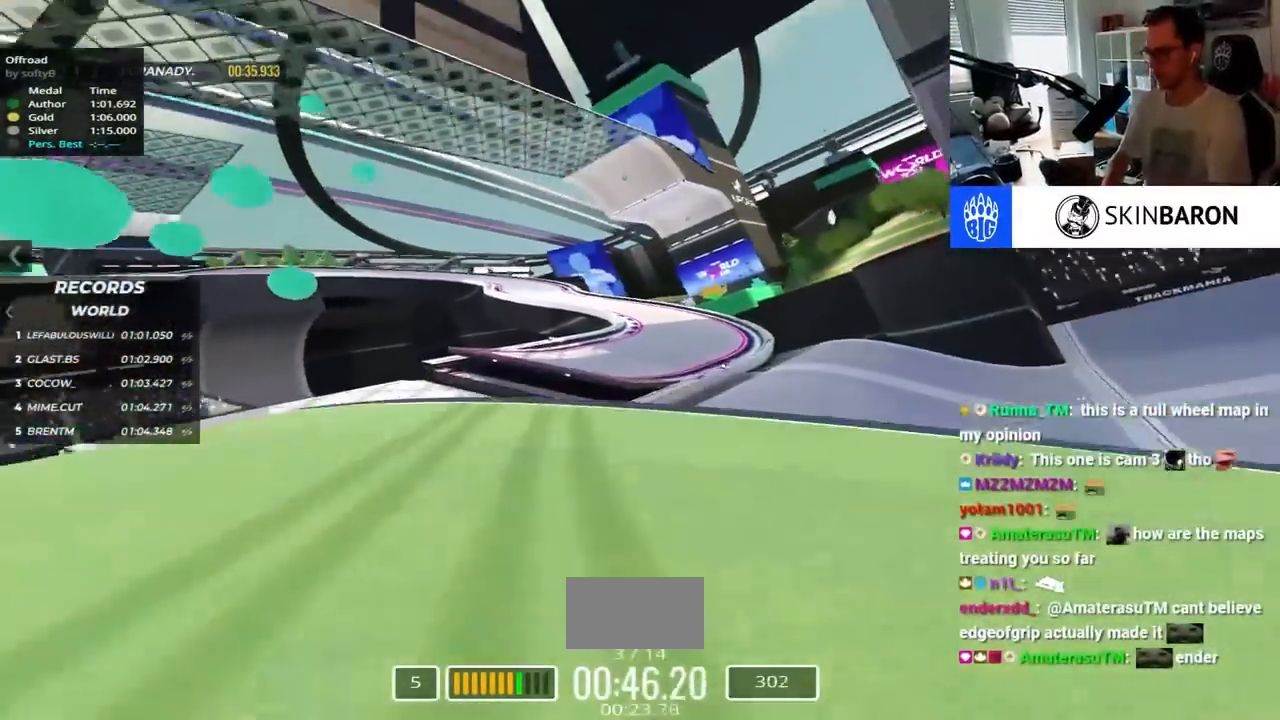
{"keys": ["up"], "events": [[50, "right", "up"]]}
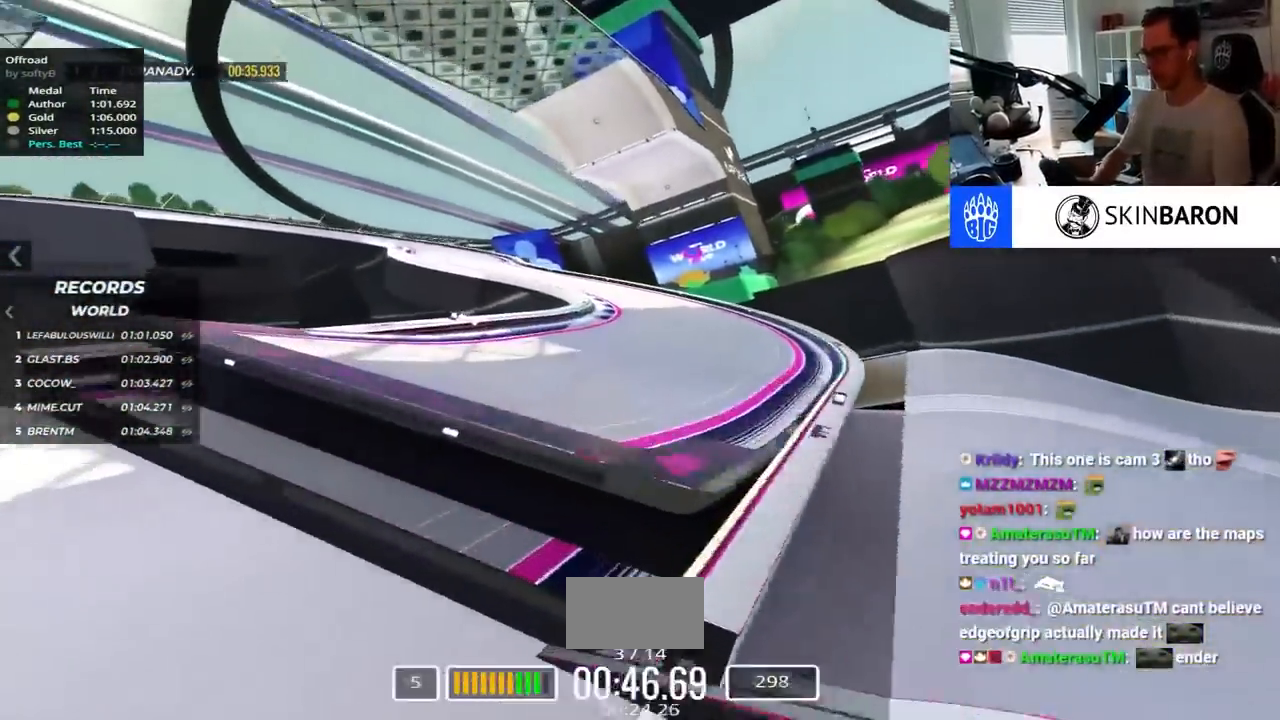
{"keys": ["left", "up"], "events": [[284, "left", "down"]]}
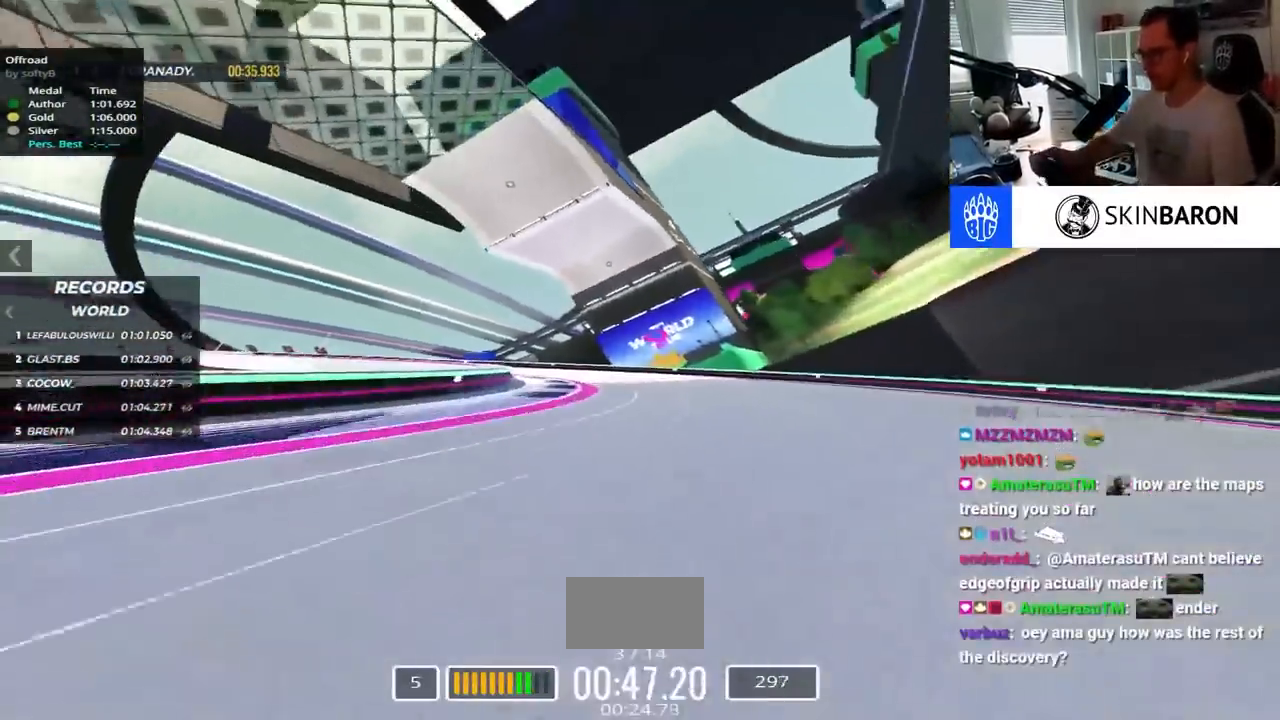
{"keys": ["left", "up"]}
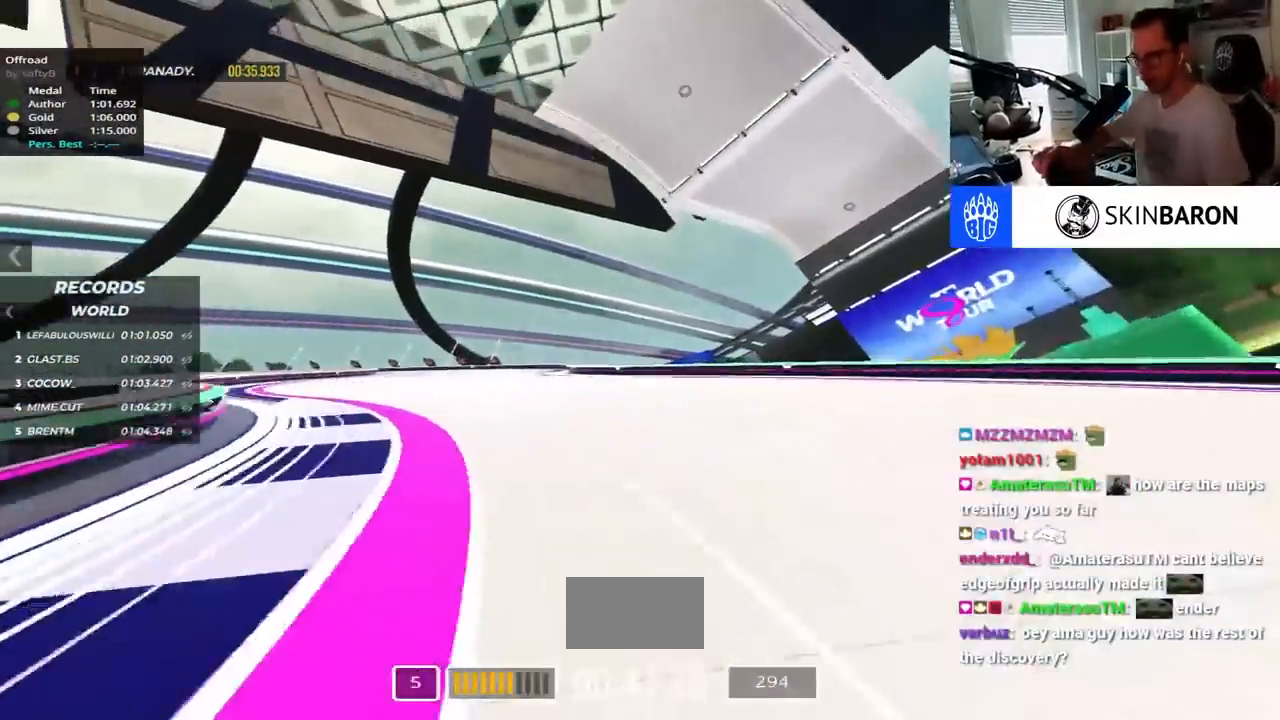
{"keys": ["down", "left", "up"], "events": [[317, "down", "down"]]}
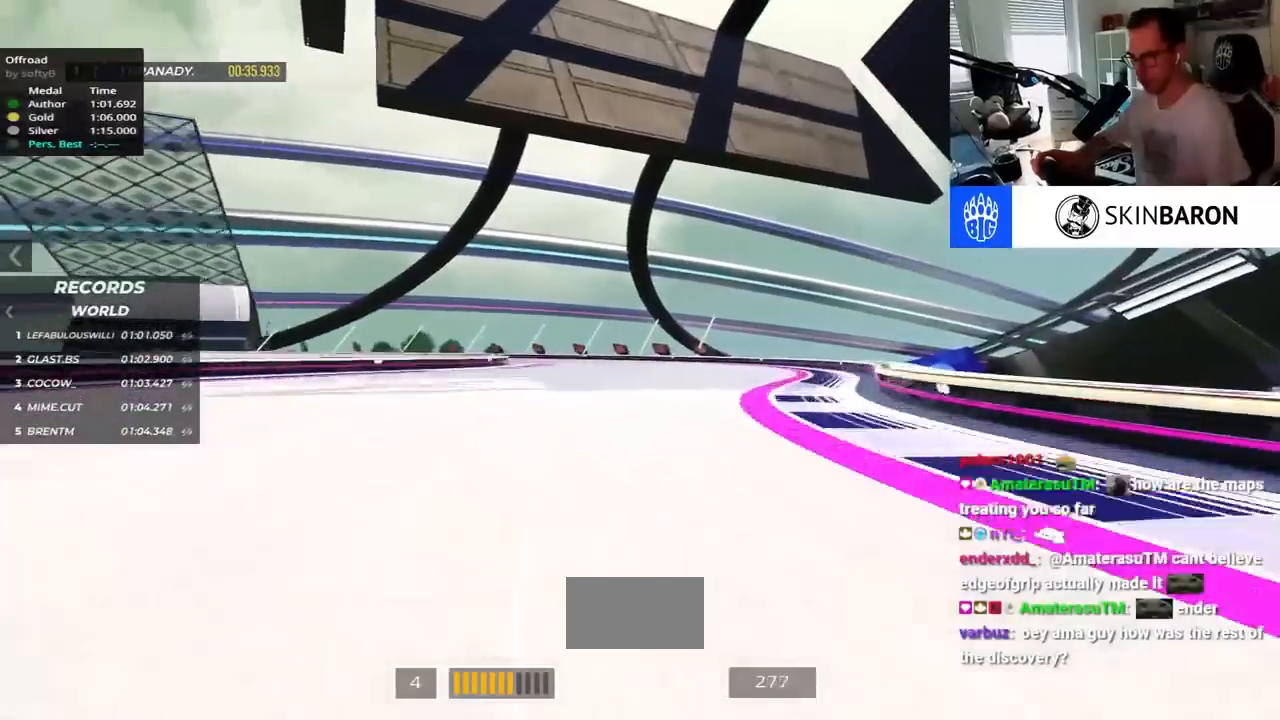
{"keys": ["down", "left", "up"], "events": []}